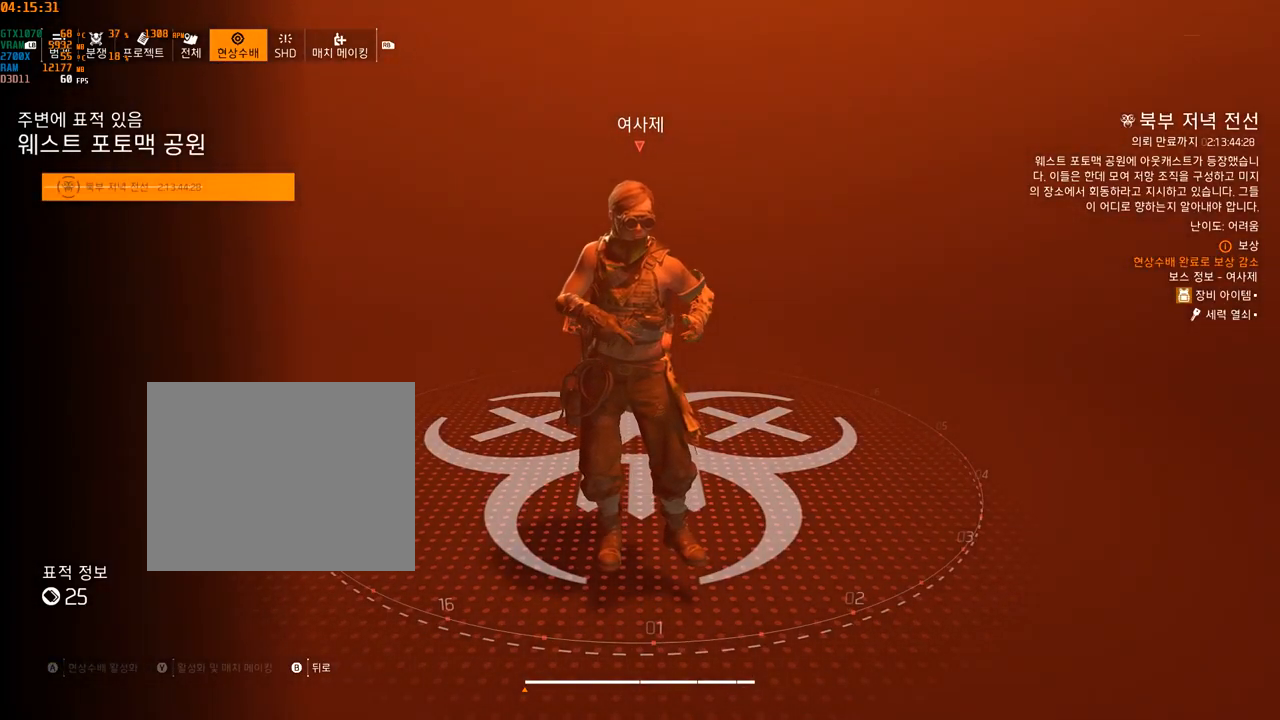
Gameplay with a controller (Xbox layout); each line is a JSON object with the inputs held at the frame after it. "events" lists button and stick changes between this image and that frame as [ms after this image, input, new state], when the widget could be followed in between. Not read: DPAD_DOWN DPAD_LEFT DPAD_RIGHT DPAD_UP HOME L1 L2 L3 R1 R2 R3 other_buttons right_stick.
{"buttons": [], "left_stick": "center", "events": []}
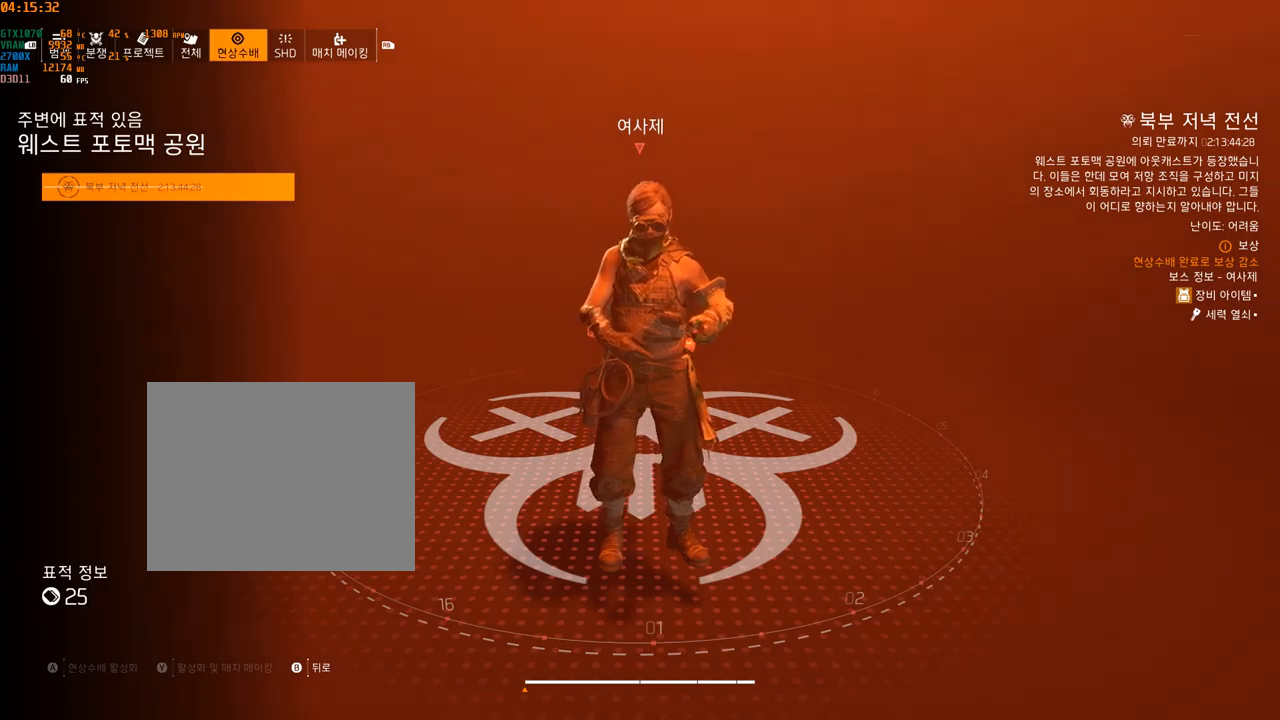
{"buttons": [], "left_stick": "center", "events": []}
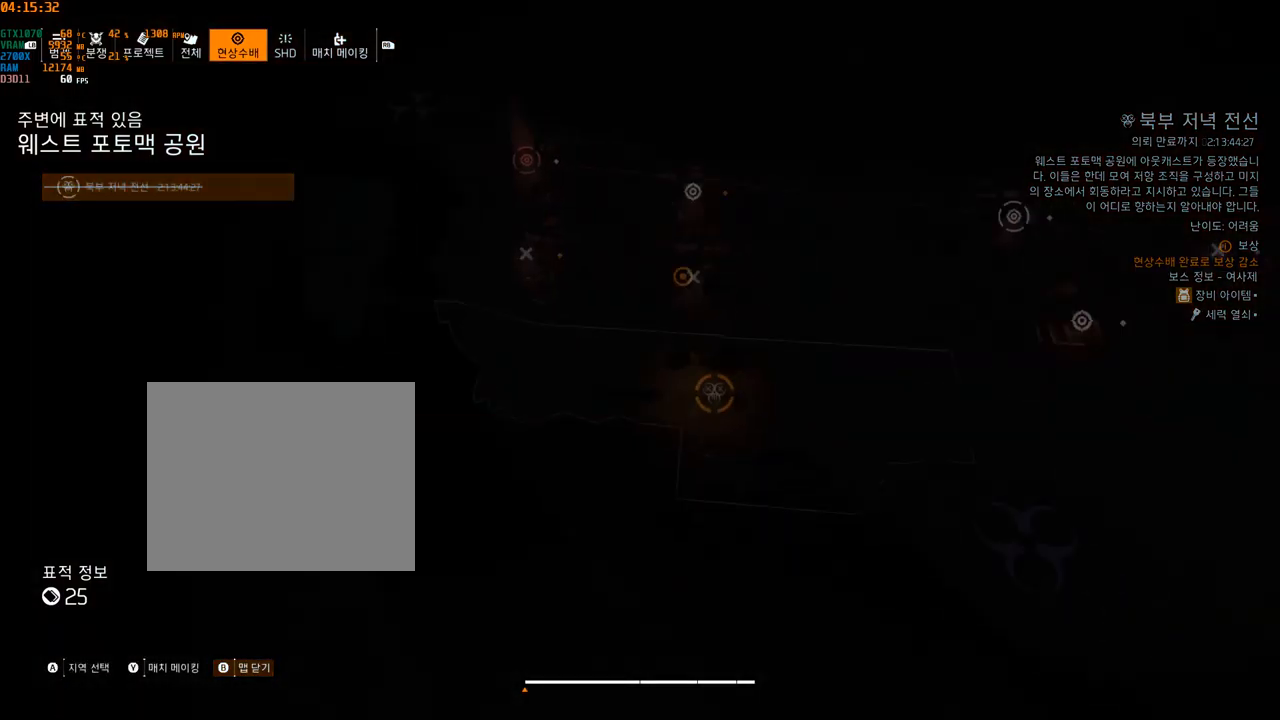
{"buttons": [], "left_stick": "right", "events": [[450, "left_stick", "right"]]}
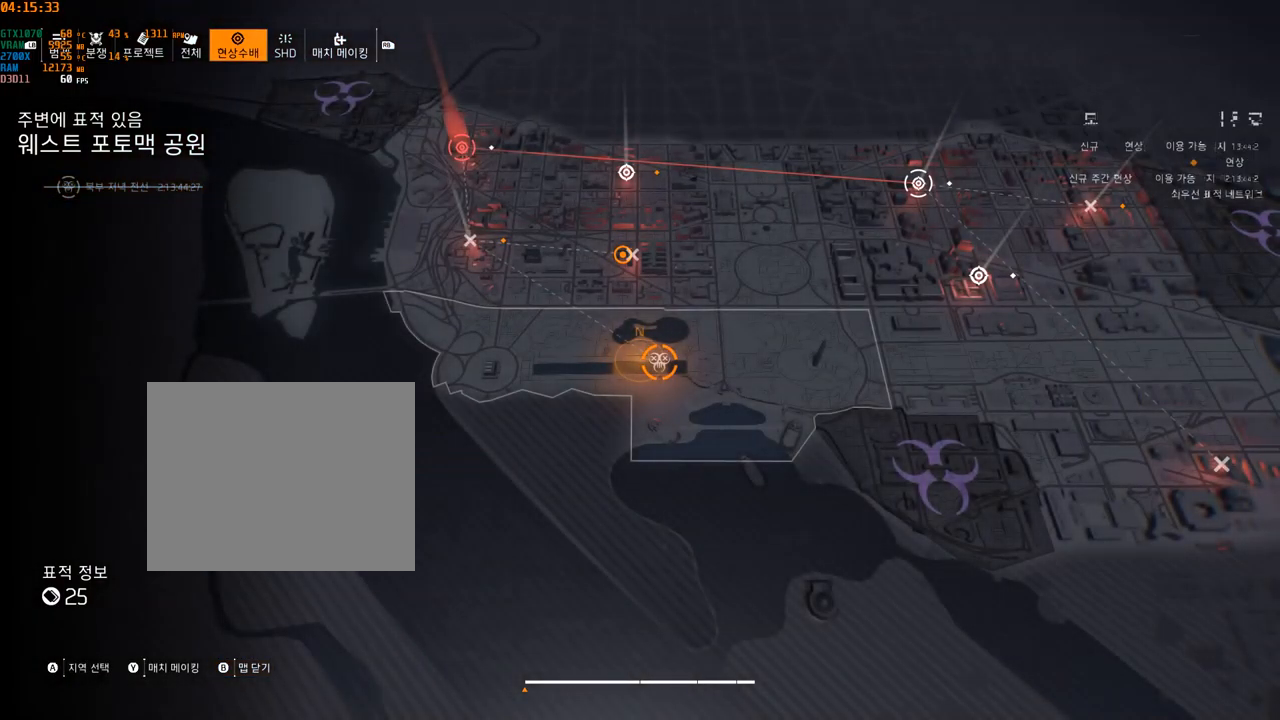
{"buttons": [], "left_stick": "right", "events": []}
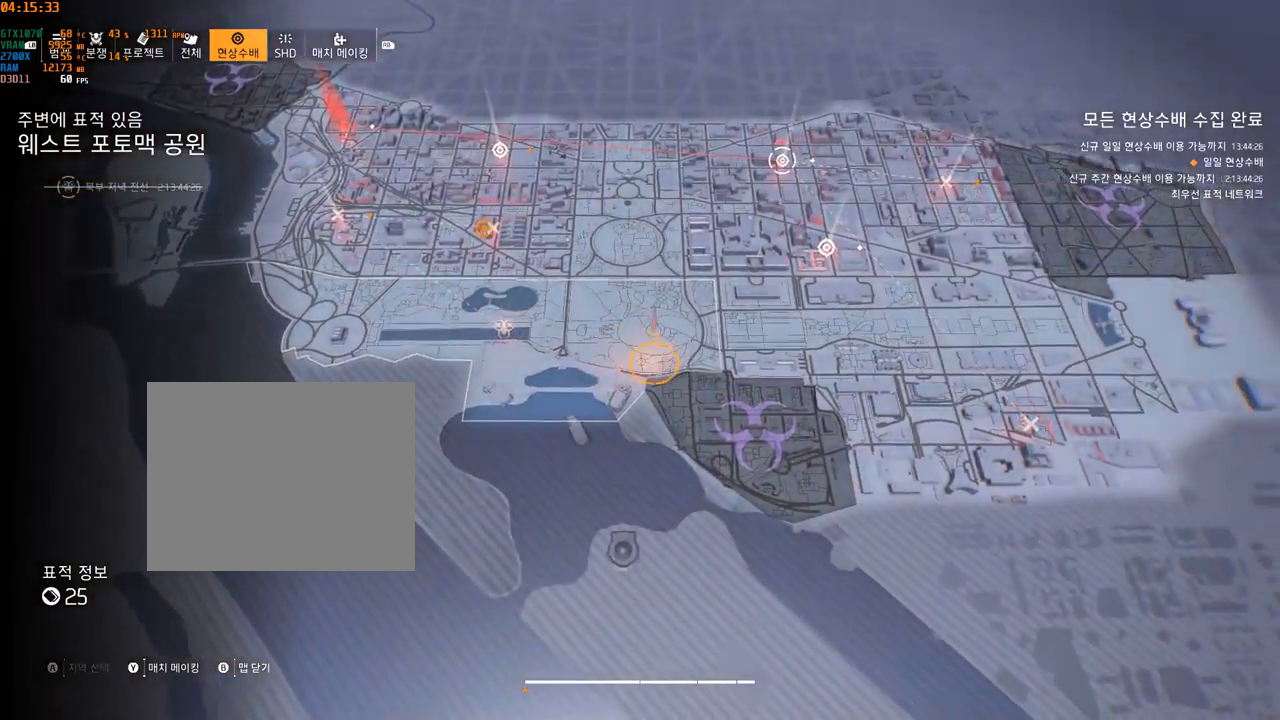
{"buttons": [], "left_stick": "right", "events": []}
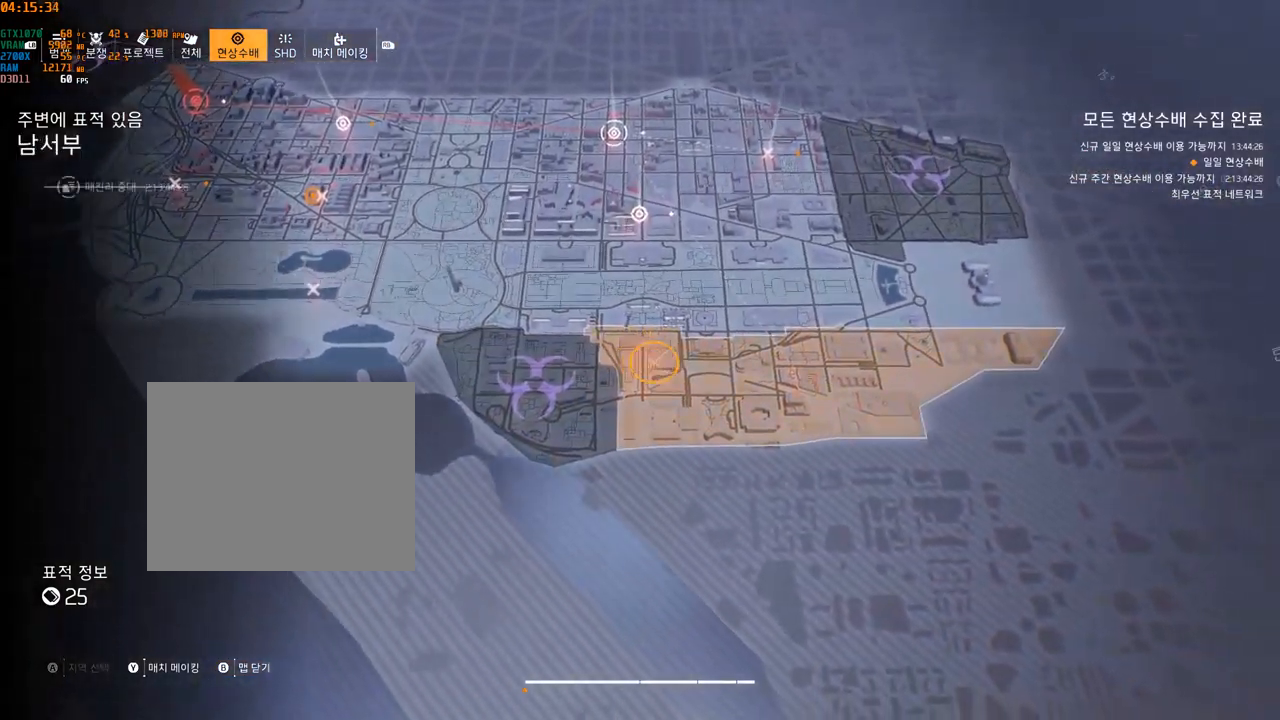
{"buttons": ["A"], "left_stick": "center", "events": [[283, "left_stick", "center"], [483, "A", "down"]]}
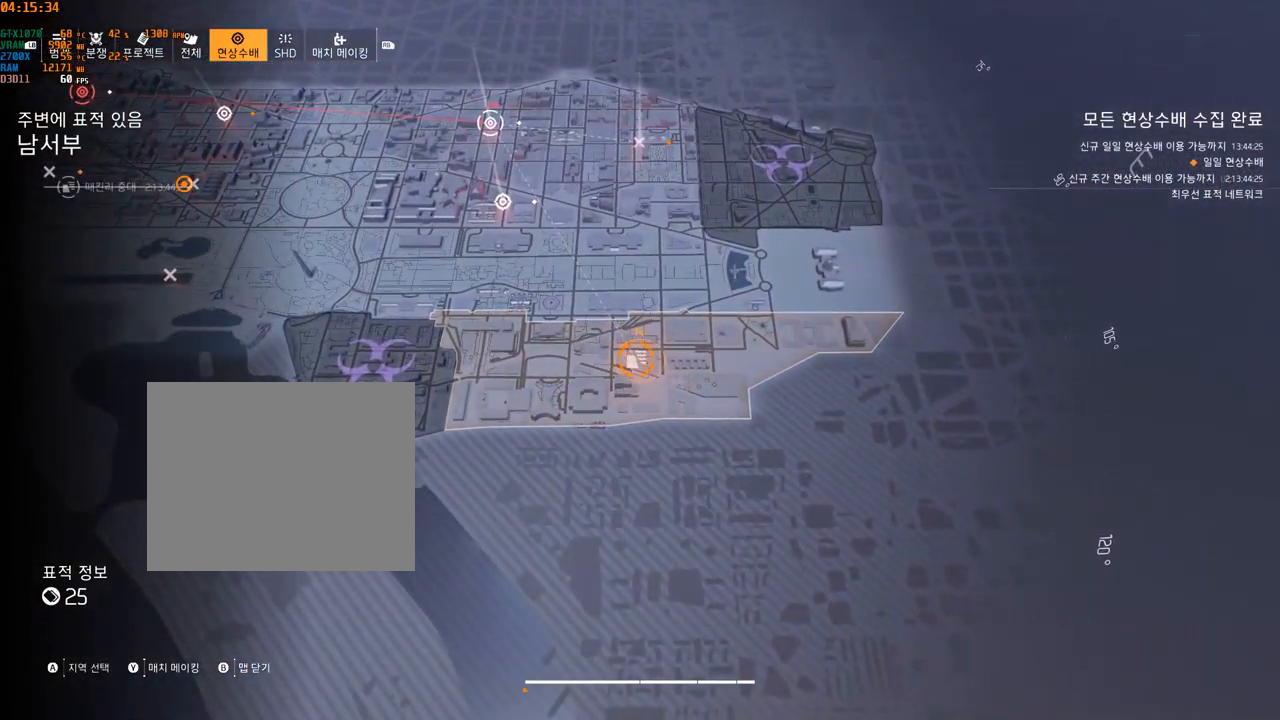
{"buttons": [], "left_stick": "center", "events": [[133, "A", "up"]]}
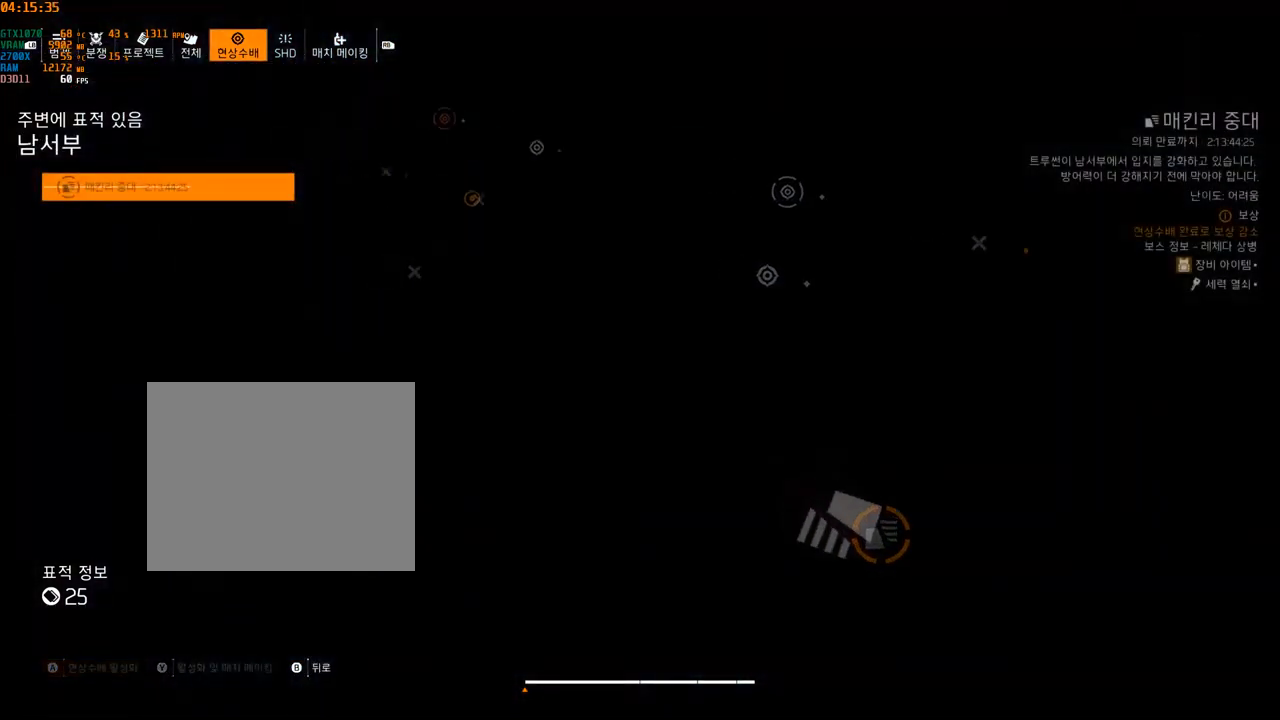
{"buttons": [], "left_stick": "center", "events": []}
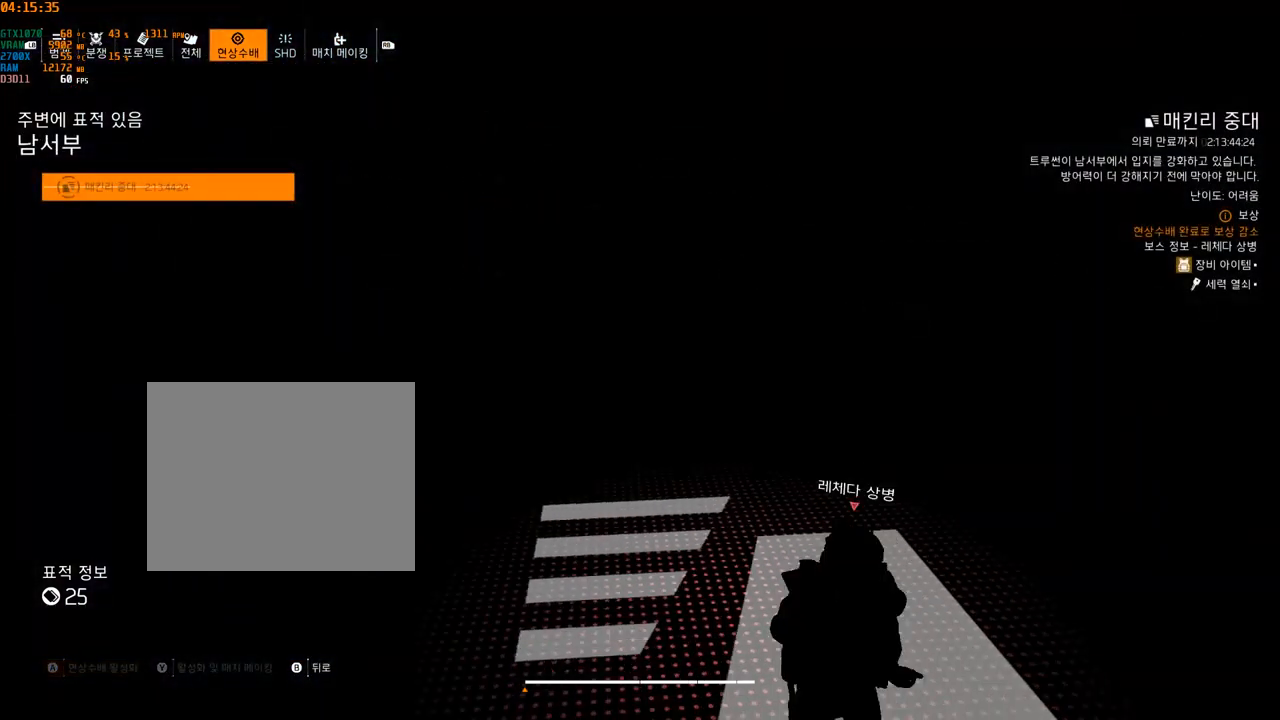
{"buttons": [], "left_stick": "center", "events": []}
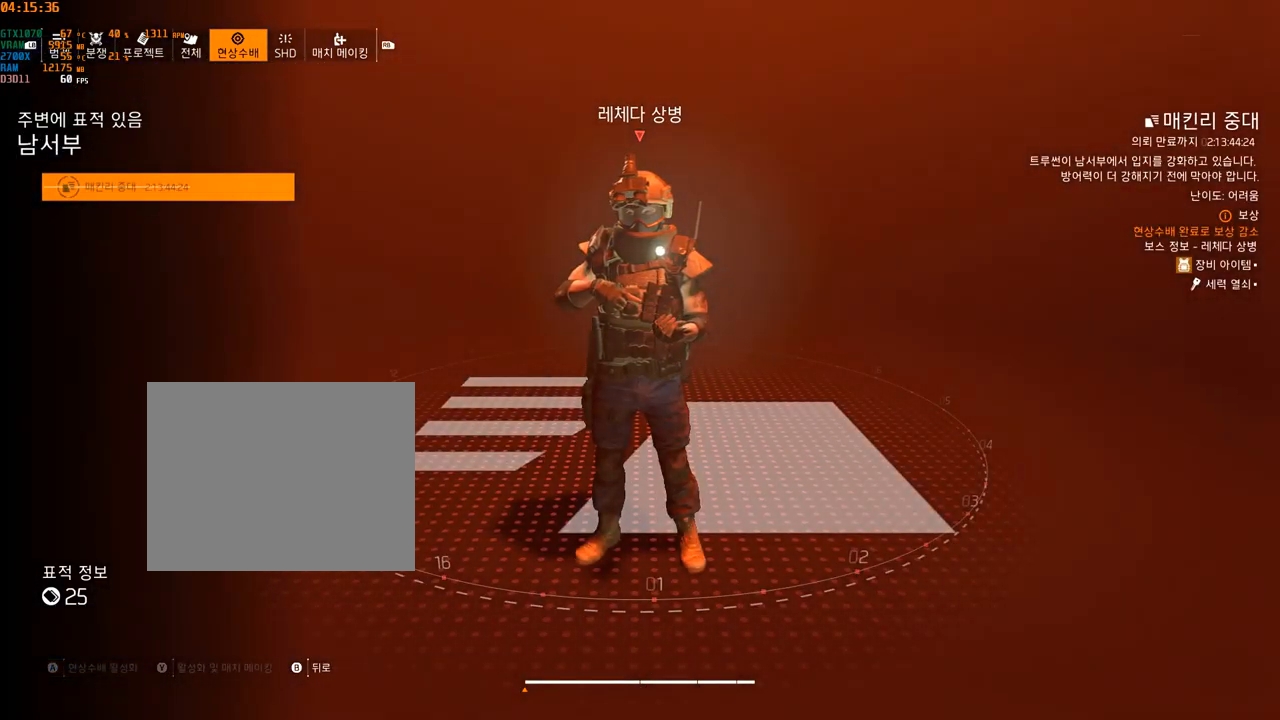
{"buttons": [], "left_stick": "center", "events": []}
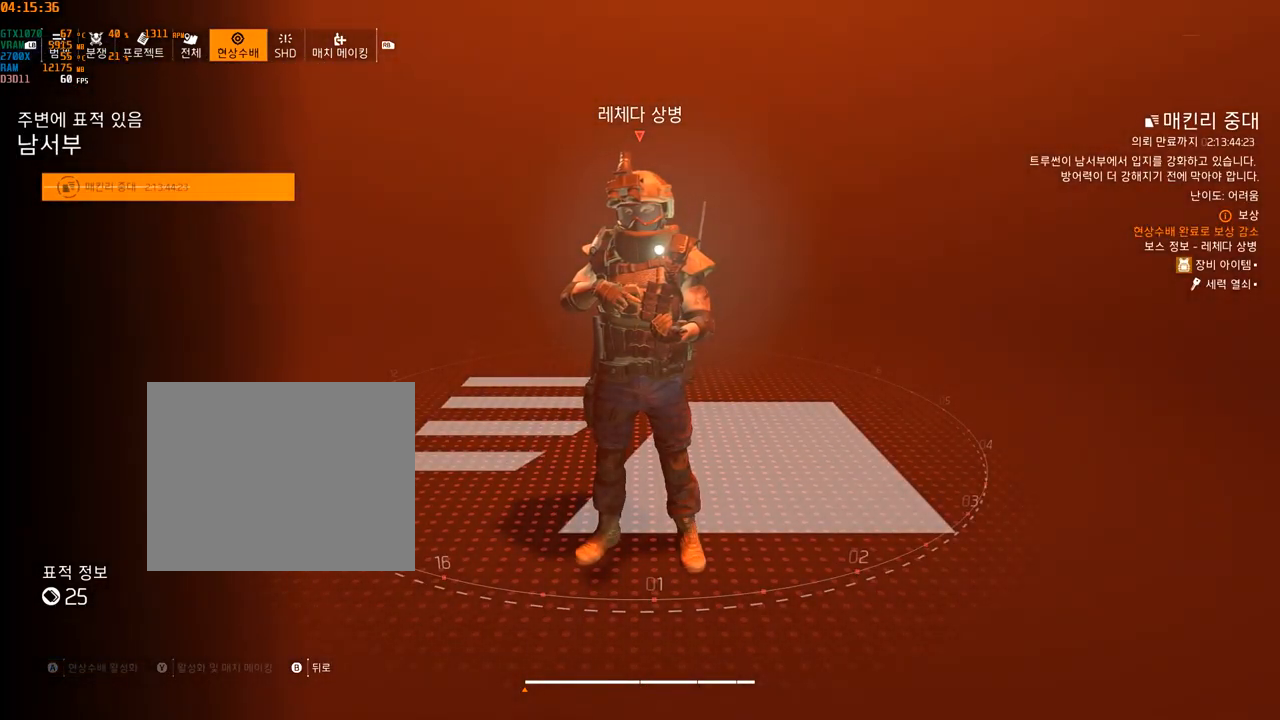
{"buttons": [], "left_stick": "center", "events": []}
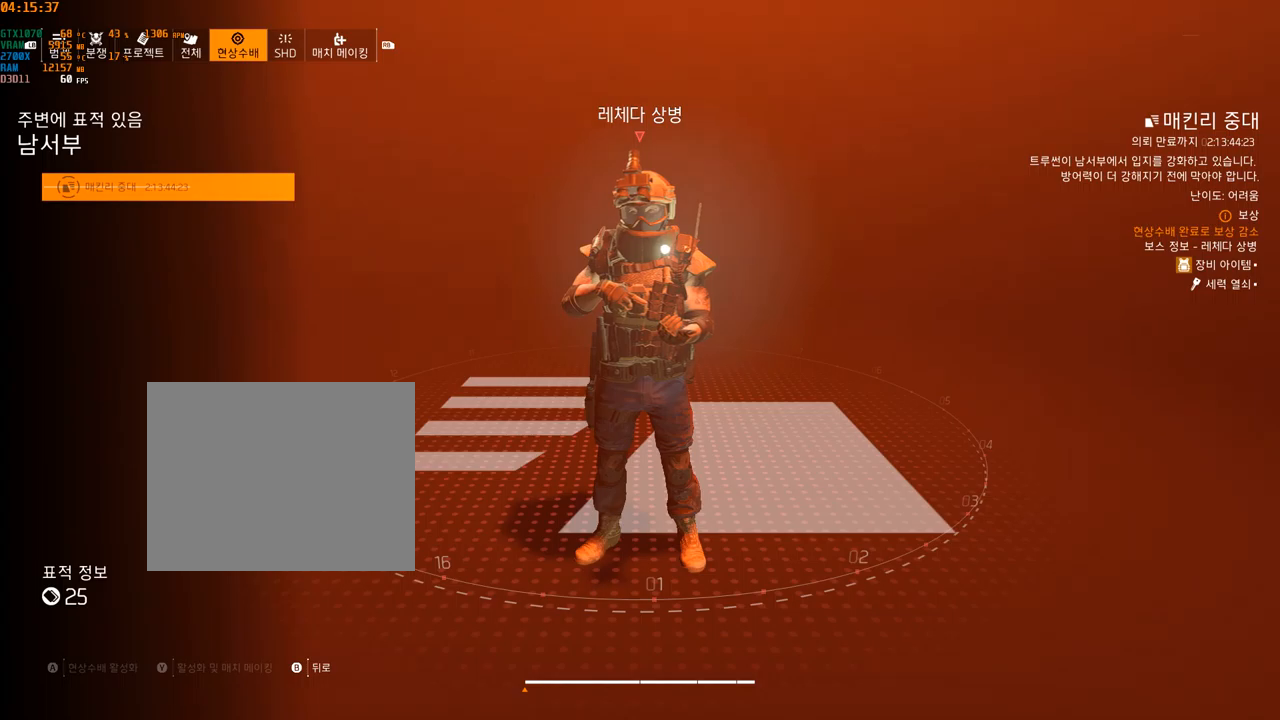
{"buttons": [], "left_stick": "center", "events": []}
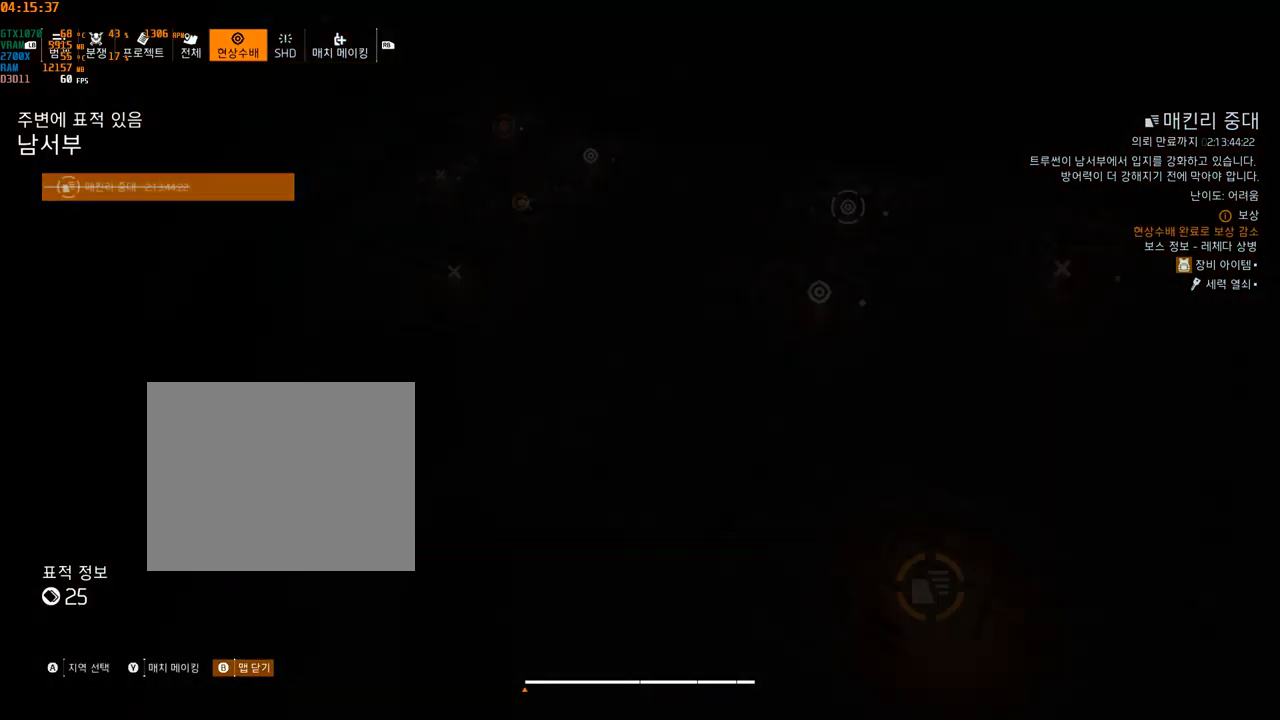
{"buttons": [], "left_stick": "up", "events": [[250, "left_stick", "up"]]}